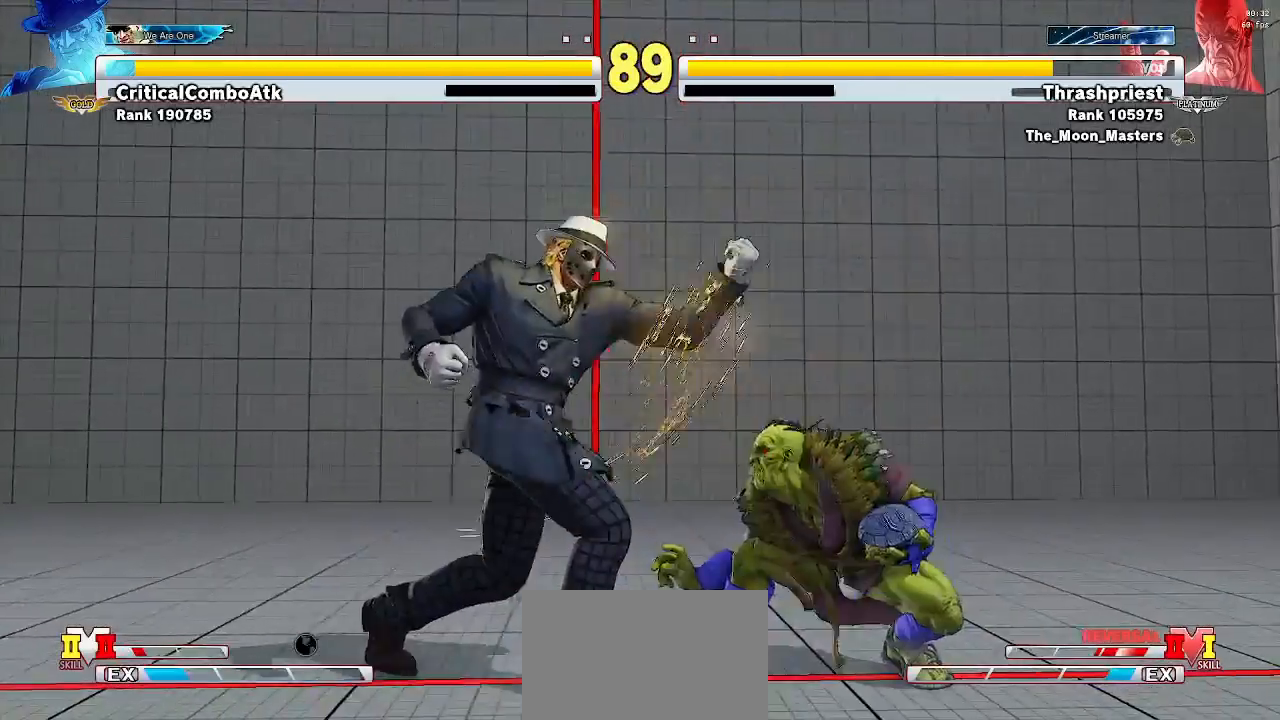
Gameplay with a controller (arcade stick); each line is a JSON object with the inputs held at the frame after it. "events" lists button and stick changes between this image and that frame as [ms after this image, input, new state], when the widget could be followed in between. Not read: L3 R3.
{"buttons": [], "left_stick": "center", "events": [[233, "TRIANGLE", "down"], [300, "TRIANGLE", "up"], [433, "left_stick", "center"]]}
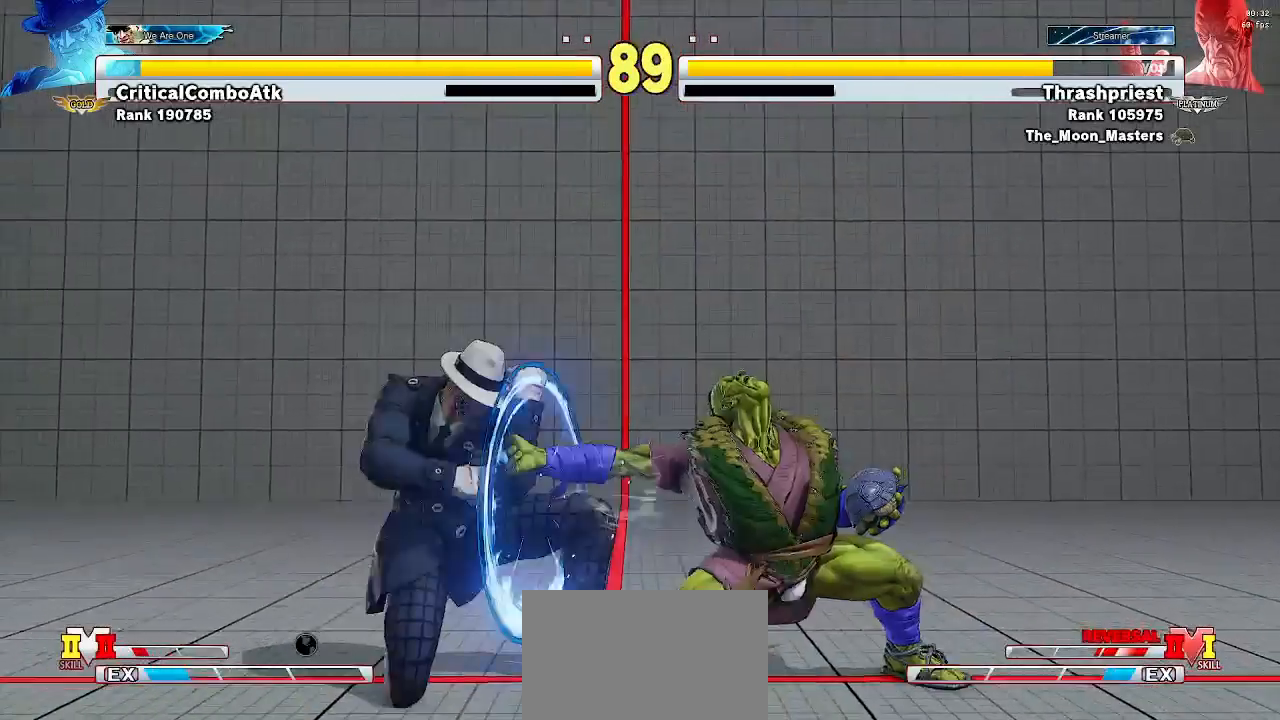
{"buttons": [], "left_stick": "down-right", "events": [[300, "R2", "down"], [400, "R2", "up"], [500, "left_stick", "down-right"]]}
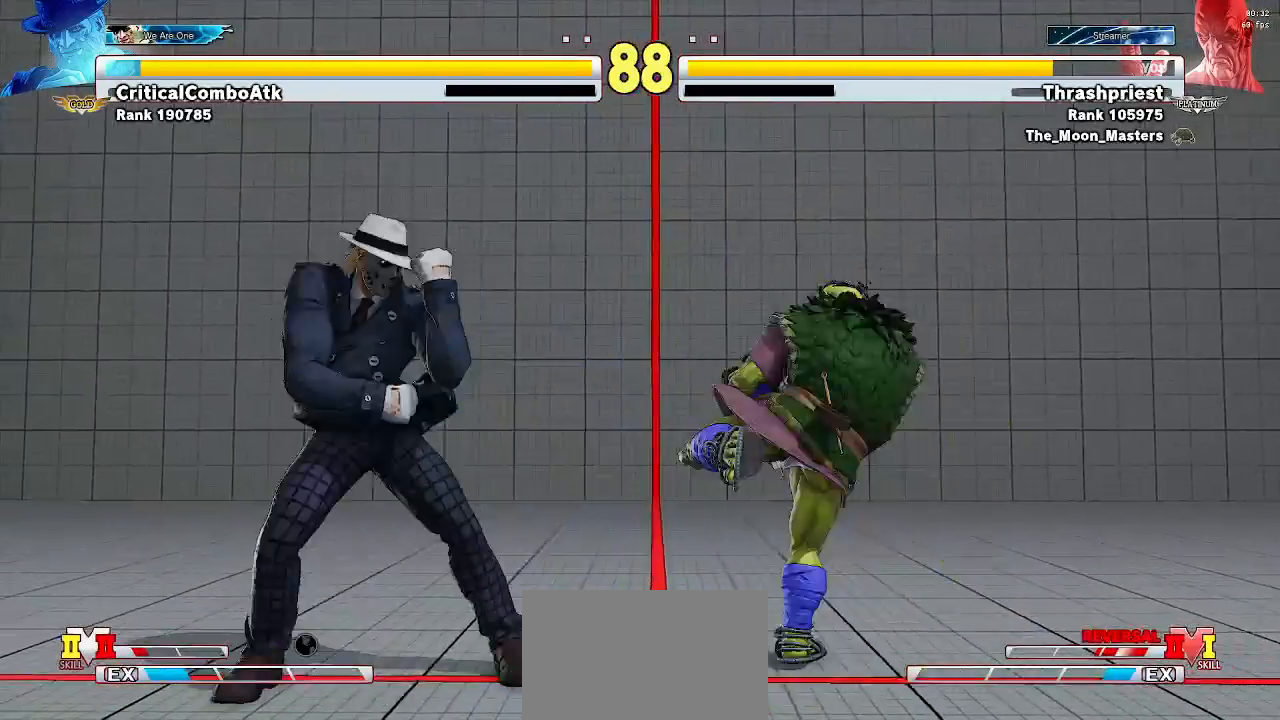
{"buttons": [], "left_stick": "down-right", "events": [[433, "TRIANGLE", "down"], [500, "TRIANGLE", "up"]]}
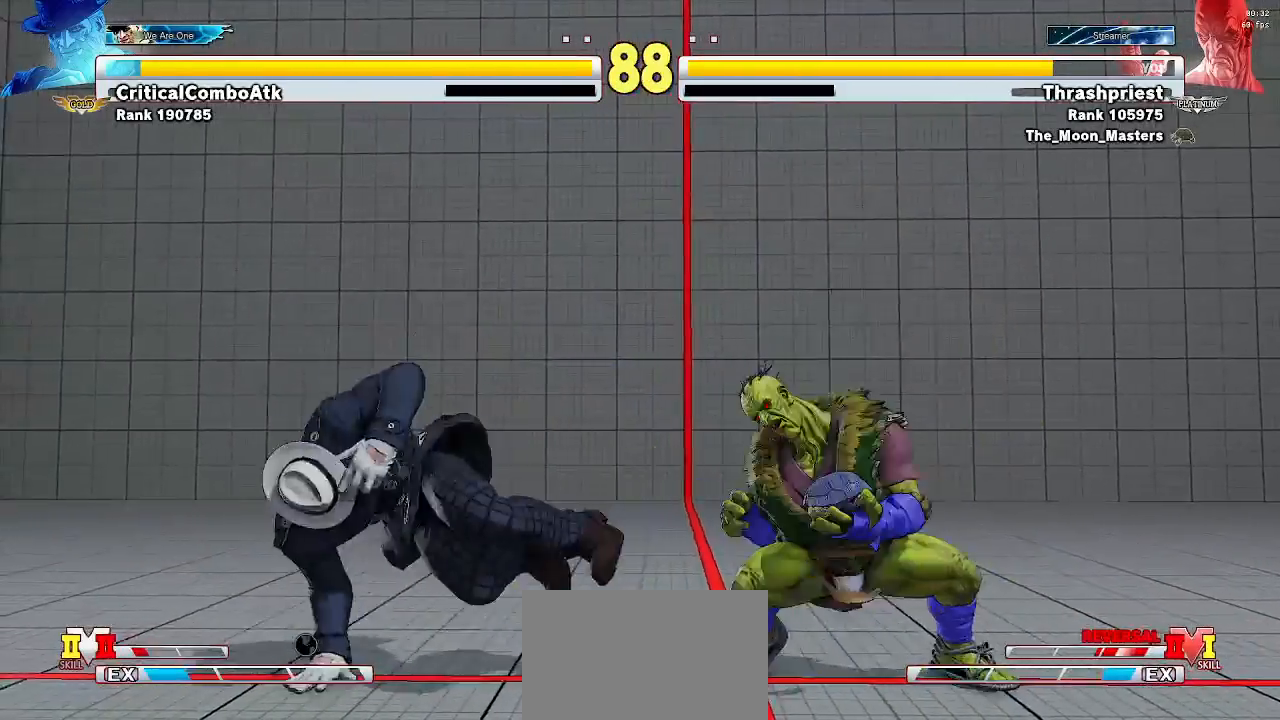
{"buttons": [], "left_stick": "left", "events": [[367, "left_stick", "center"], [500, "left_stick", "left"]]}
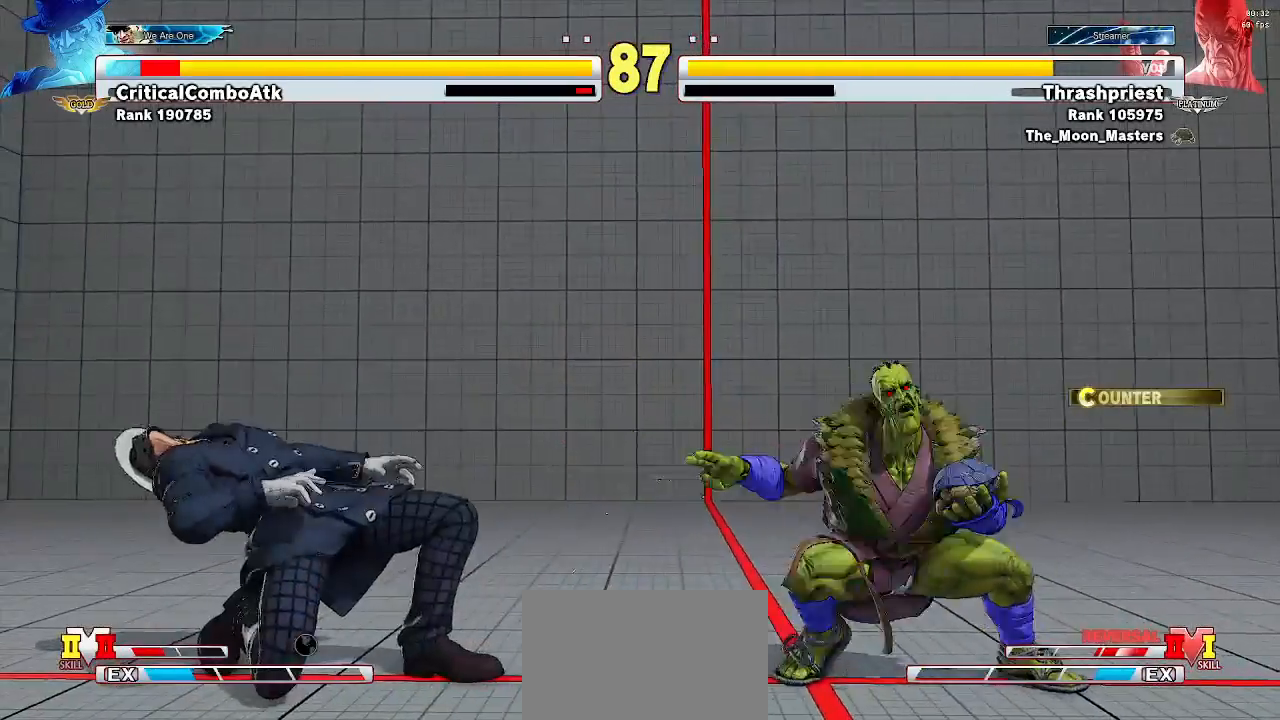
{"buttons": [], "left_stick": "center", "events": [[33, "left_stick", "center"], [100, "left_stick", "left"], [167, "left_stick", "center"], [367, "CROSS", "down"], [433, "CROSS", "up"]]}
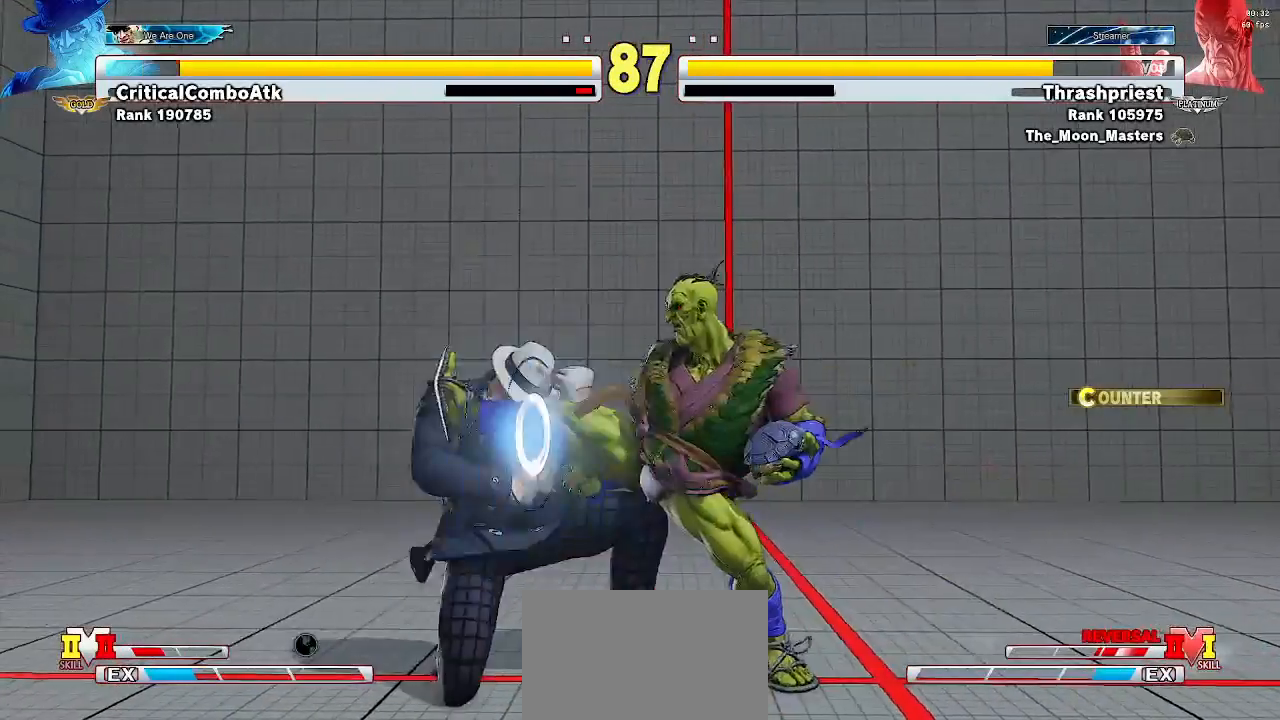
{"buttons": [], "left_stick": "center", "events": [[267, "CIRCLE", "down"], [333, "CIRCLE", "up"]]}
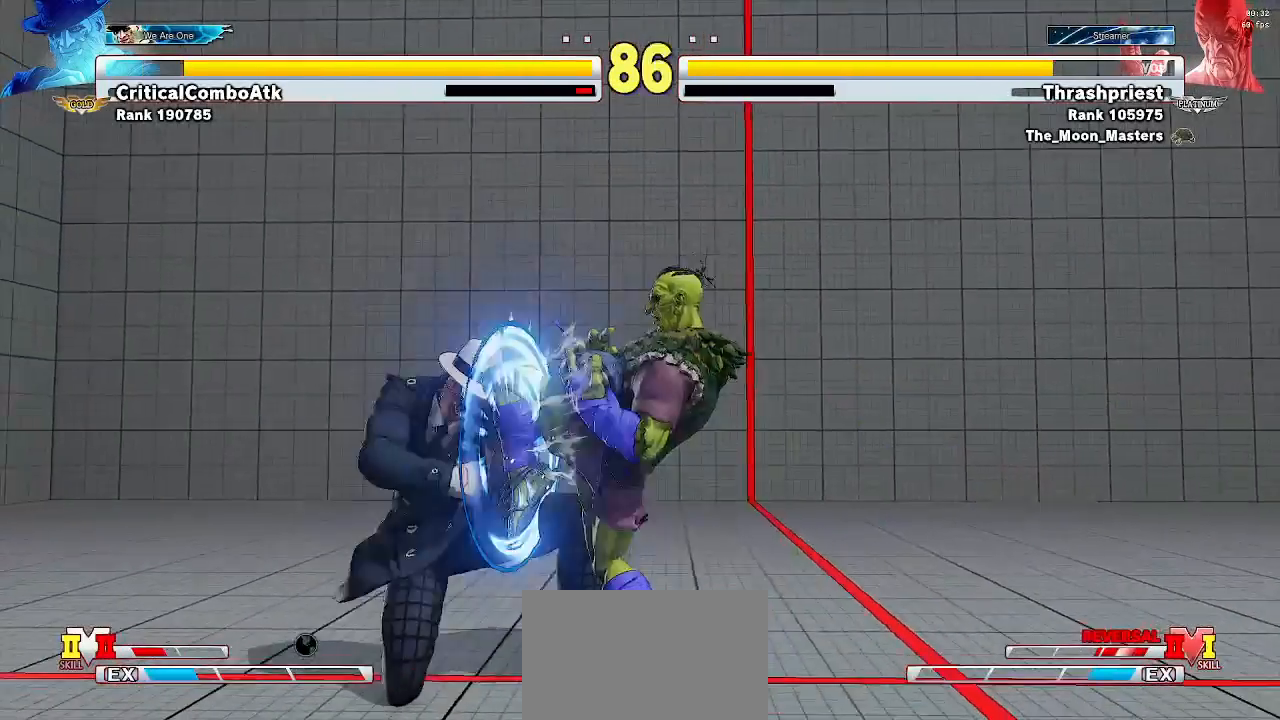
{"buttons": [], "left_stick": "center", "events": [[367, "CIRCLE", "down"], [433, "CIRCLE", "up"]]}
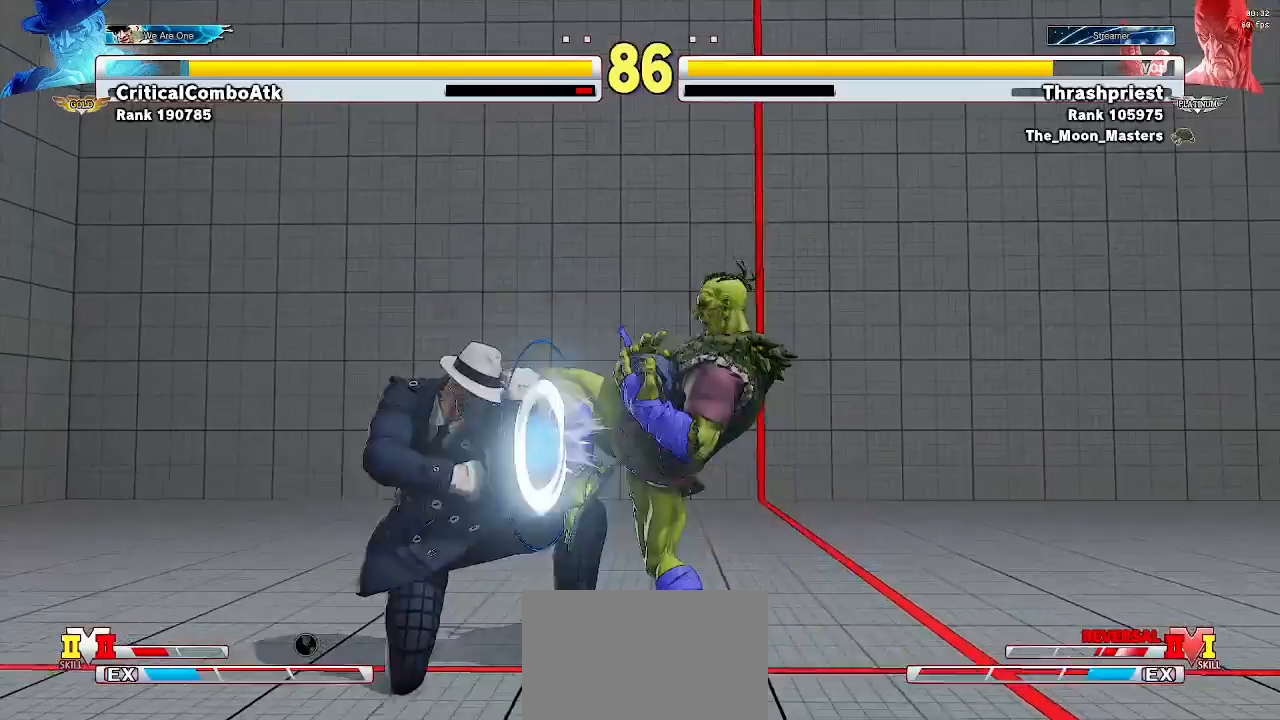
{"buttons": ["CROSS"], "left_stick": "left", "events": [[333, "left_stick", "left"], [500, "CROSS", "down"]]}
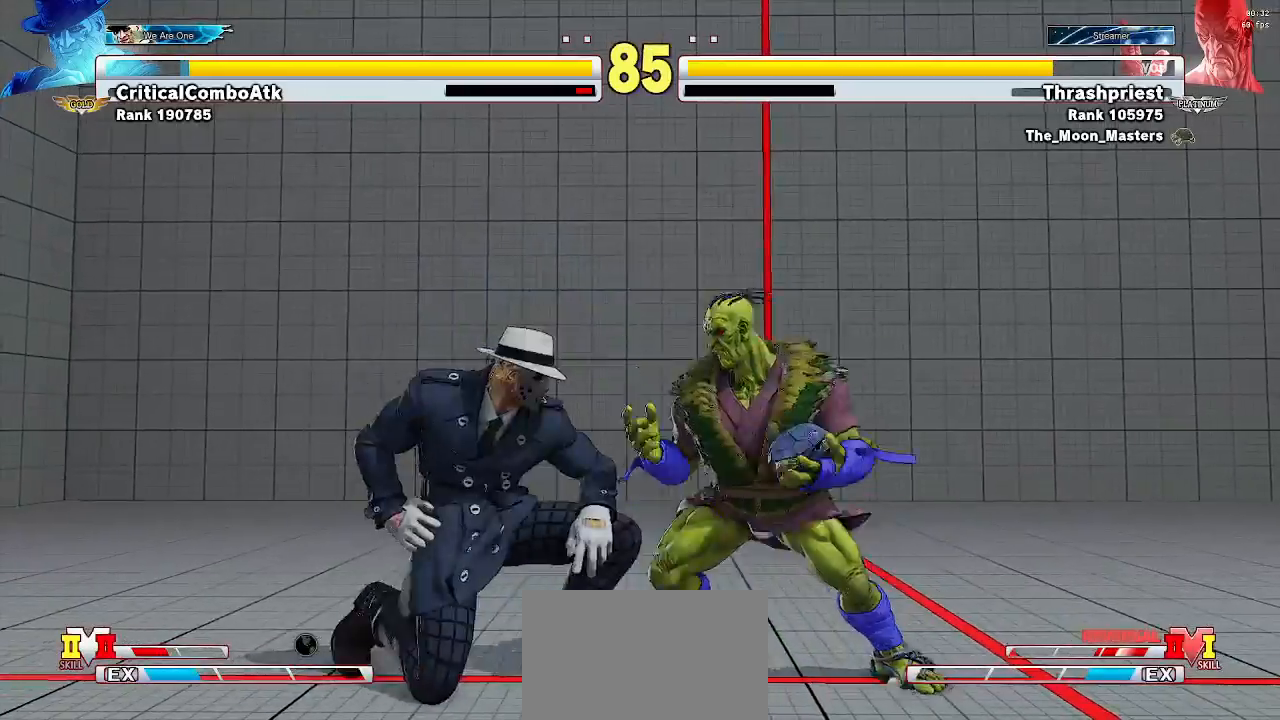
{"buttons": ["TRIANGLE"], "left_stick": "down-right", "events": [[33, "left_stick", "center"], [67, "CROSS", "up"], [333, "left_stick", "down-right"], [467, "TRIANGLE", "down"]]}
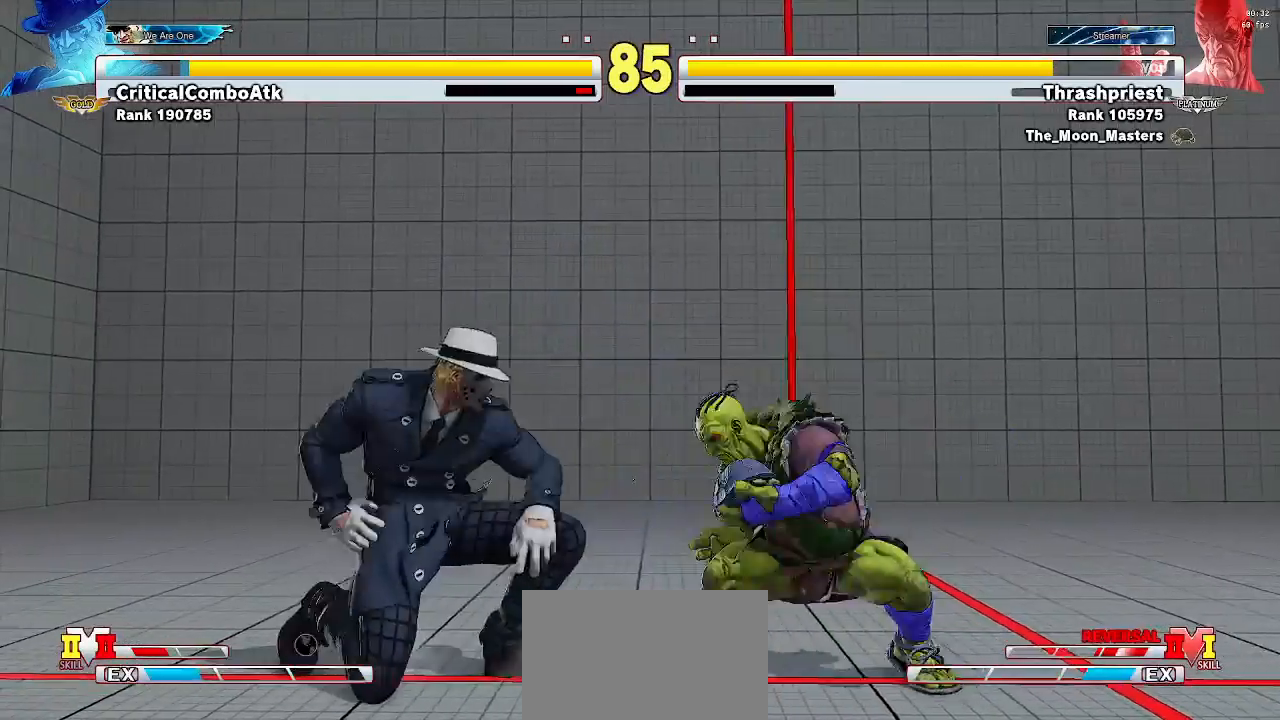
{"buttons": [], "left_stick": "center", "events": [[33, "TRIANGLE", "up"], [367, "left_stick", "center"]]}
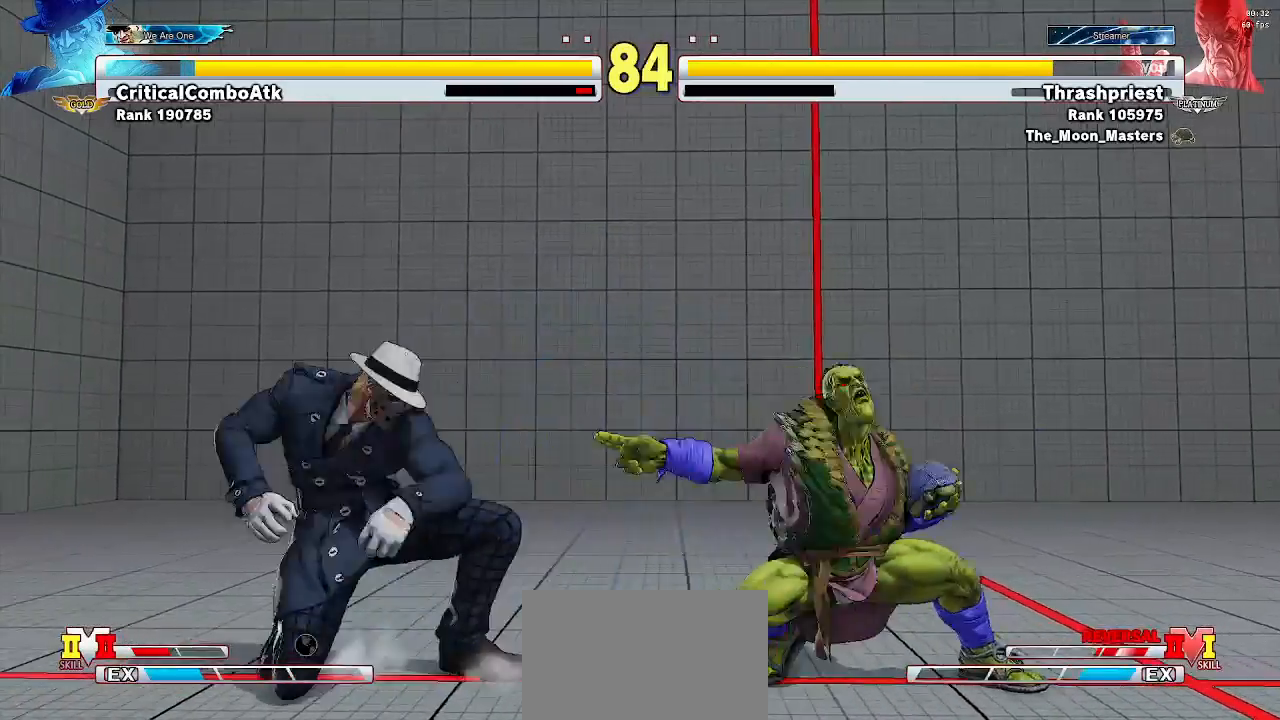
{"buttons": [], "left_stick": "down-right", "events": [[67, "R1", "down"], [133, "R1", "up"], [300, "left_stick", "down-right"]]}
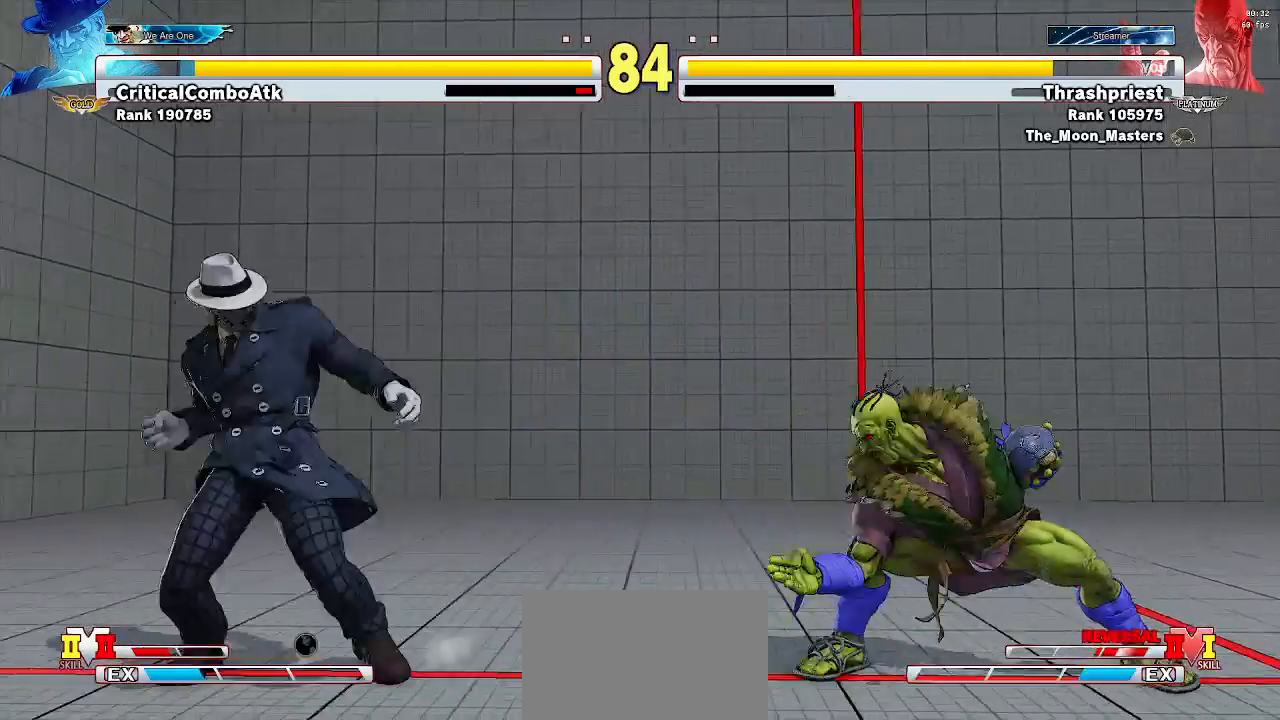
{"buttons": [], "left_stick": "right", "events": [[267, "left_stick", "right"]]}
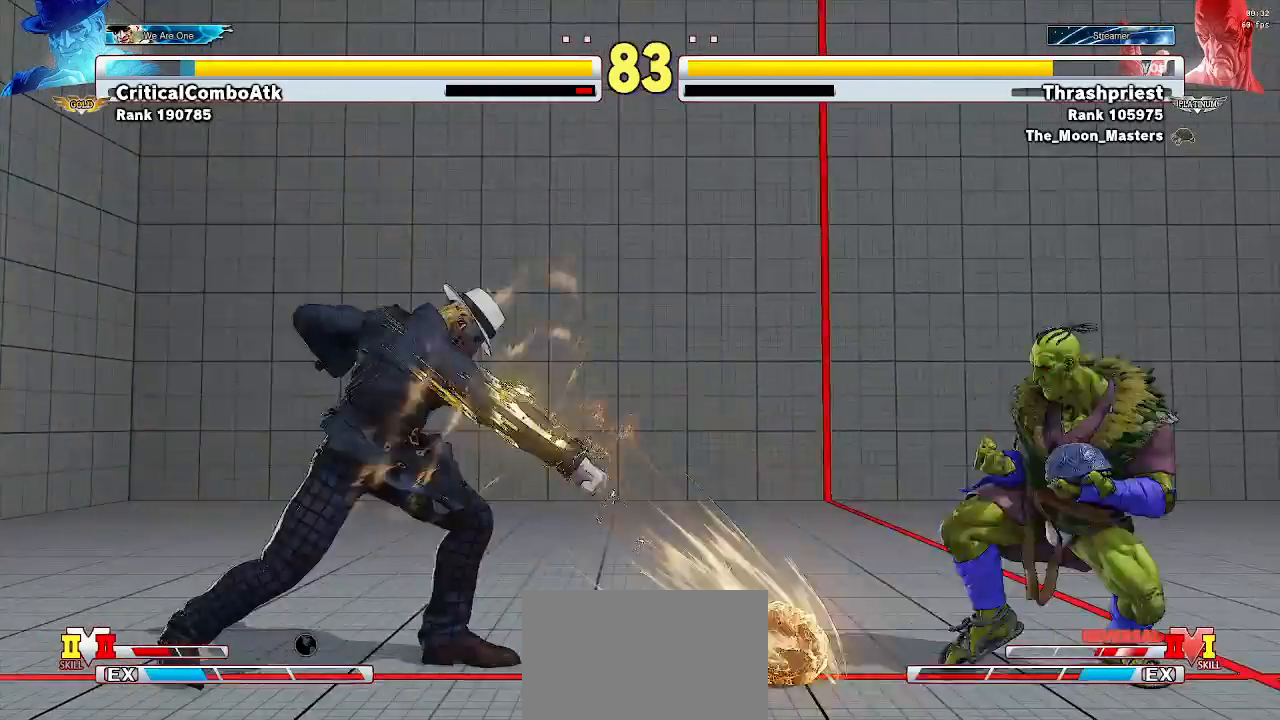
{"buttons": [], "left_stick": "center", "events": [[300, "left_stick", "left"], [333, "R1", "down"], [467, "left_stick", "center"], [500, "R1", "up"]]}
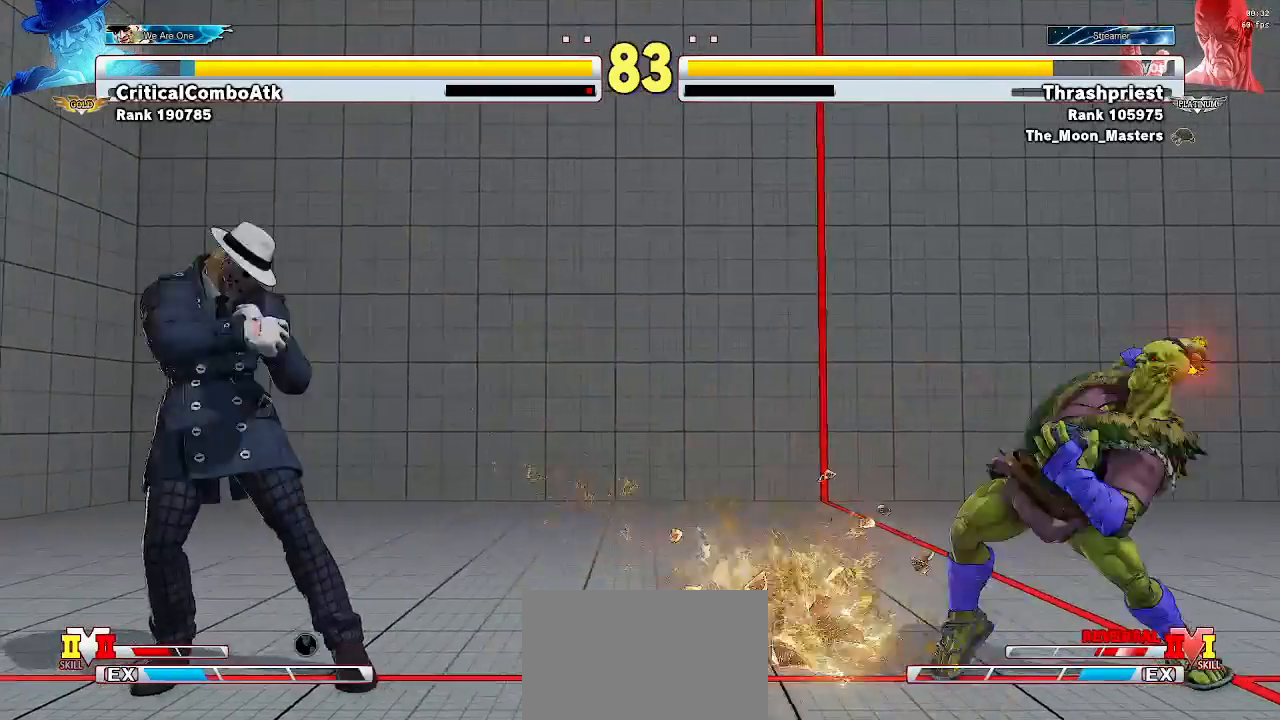
{"buttons": [], "left_stick": "center", "events": [[433, "left_stick", "left"], [500, "left_stick", "center"]]}
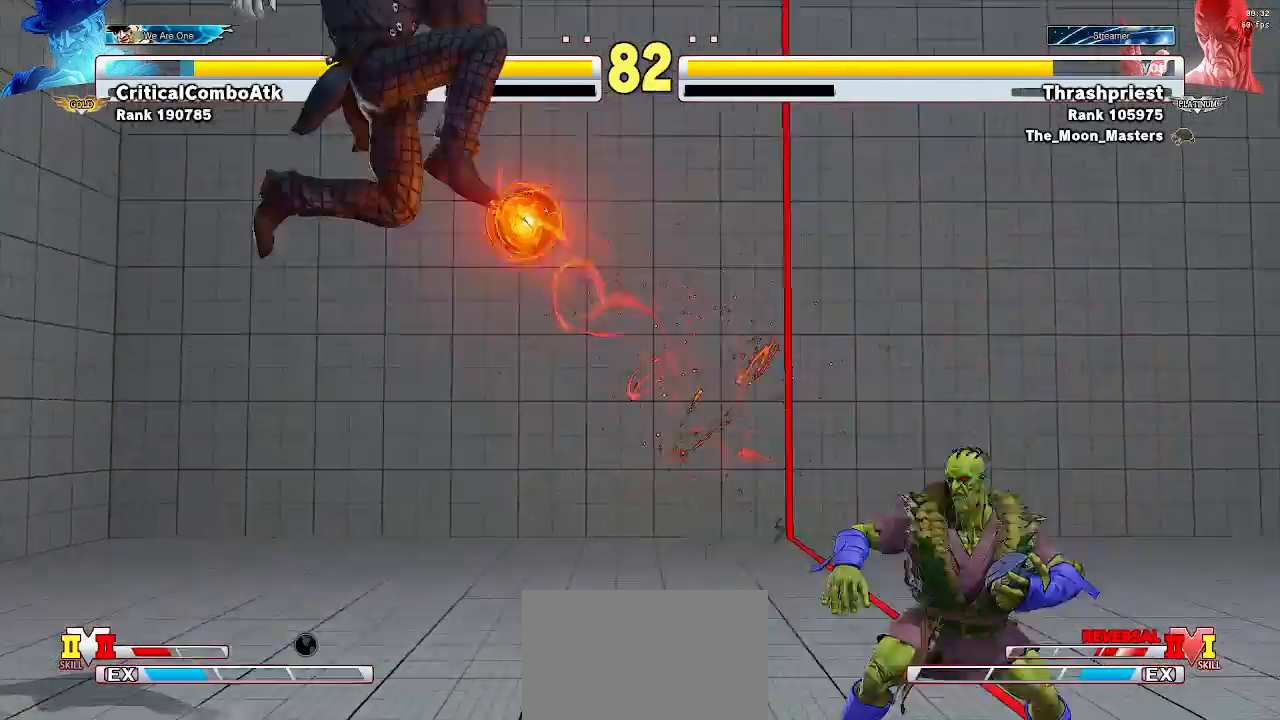
{"buttons": [], "left_stick": "center", "events": [[67, "left_stick", "left"], [133, "left_stick", "center"], [200, "left_stick", "left"], [267, "left_stick", "center"], [367, "left_stick", "left"], [433, "left_stick", "center"]]}
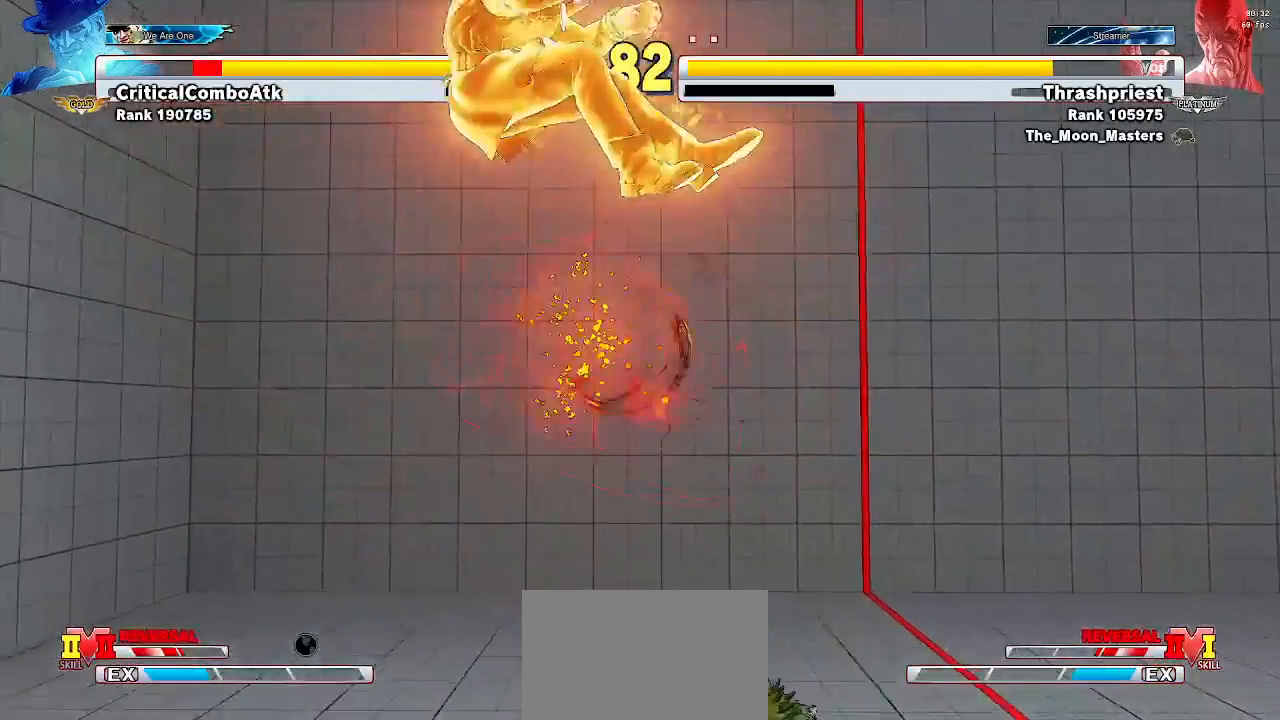
{"buttons": [], "left_stick": "center", "events": [[167, "left_stick", "left"], [233, "left_stick", "center"], [333, "left_stick", "left"], [400, "left_stick", "center"]]}
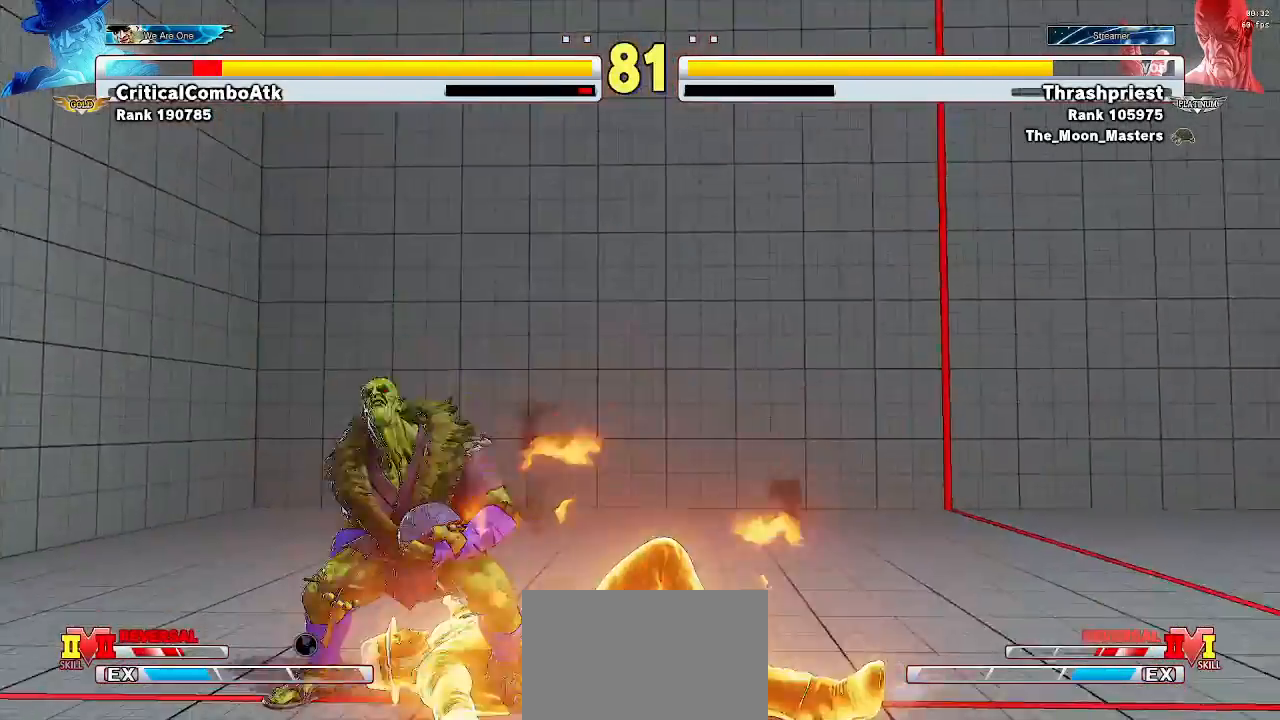
{"buttons": [], "left_stick": "center", "events": [[233, "left_stick", "right"], [433, "CROSS", "down"], [433, "left_stick", "center"], [467, "CROSS", "up"]]}
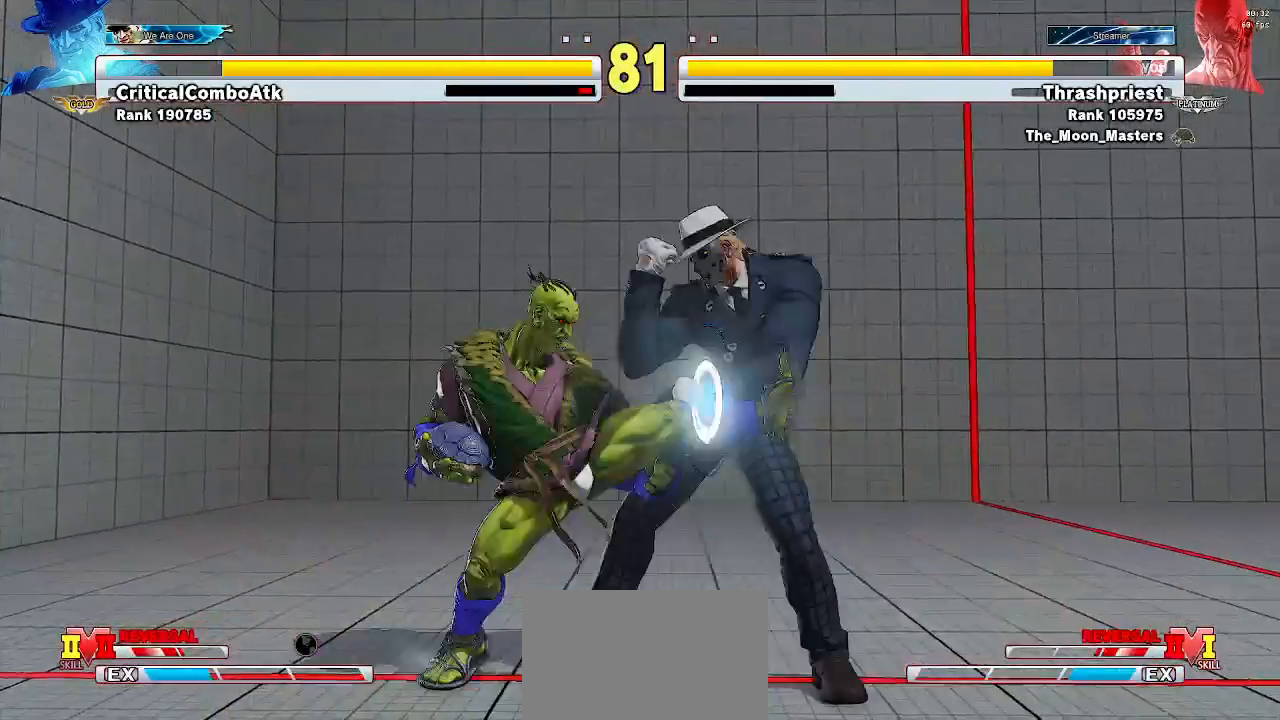
{"buttons": [], "left_stick": "center", "events": [[300, "left_stick", "right"], [433, "SQUARE", "down"], [467, "left_stick", "center"], [500, "SQUARE", "up"]]}
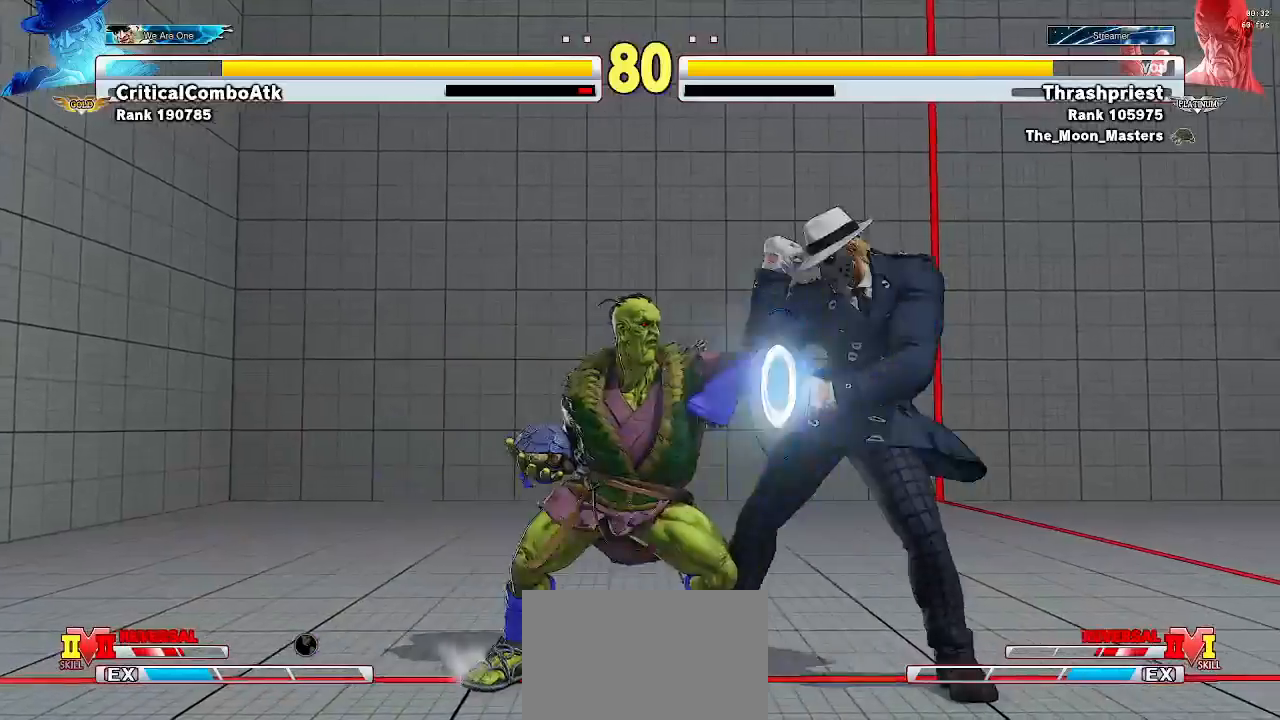
{"buttons": [], "left_stick": "down-left", "events": [[300, "TRIANGLE", "down"], [300, "left_stick", "down-left"], [367, "TRIANGLE", "up"]]}
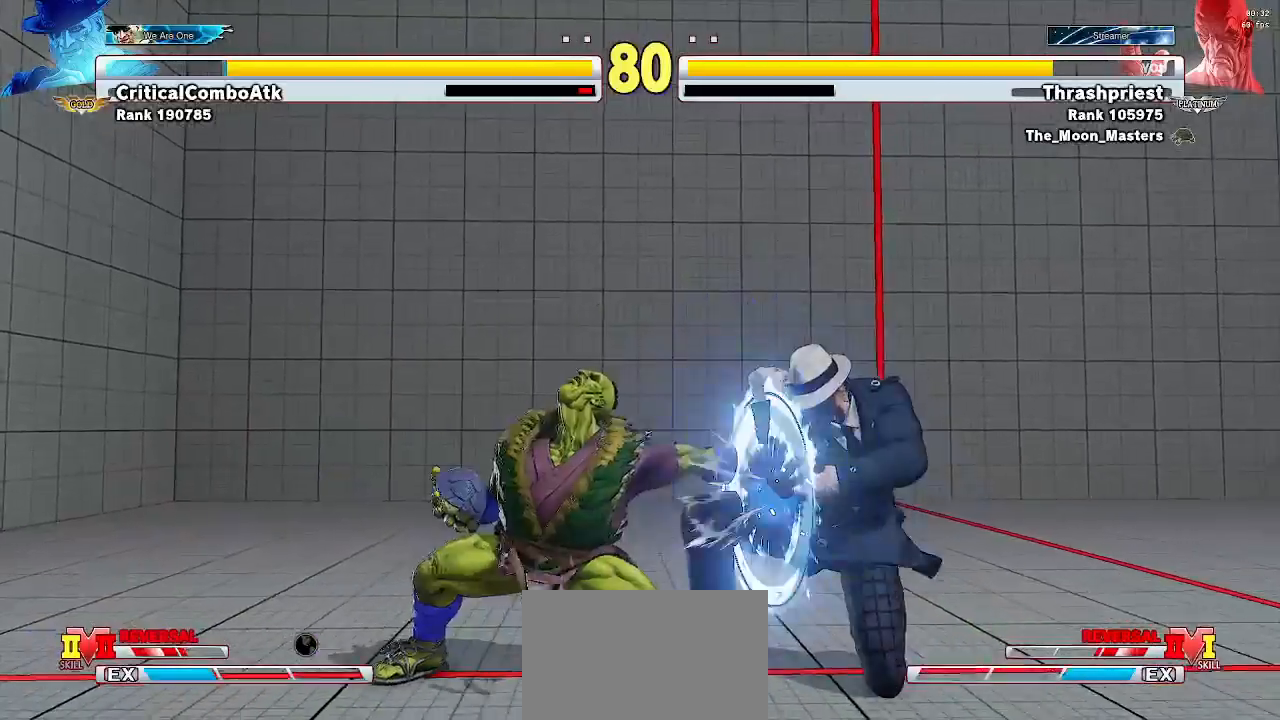
{"buttons": [], "left_stick": "center", "events": [[133, "left_stick", "center"], [367, "R2", "down"], [433, "R2", "up"]]}
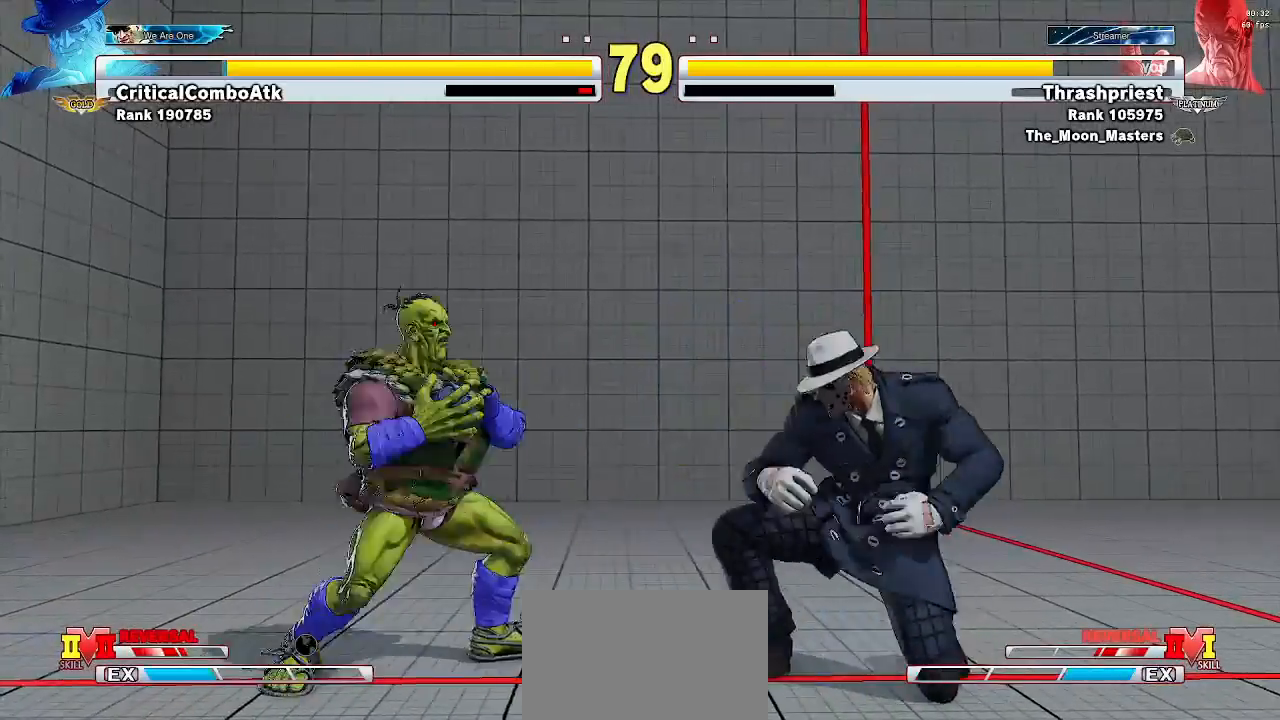
{"buttons": [], "left_stick": "down-left", "events": [[100, "left_stick", "down-left"]]}
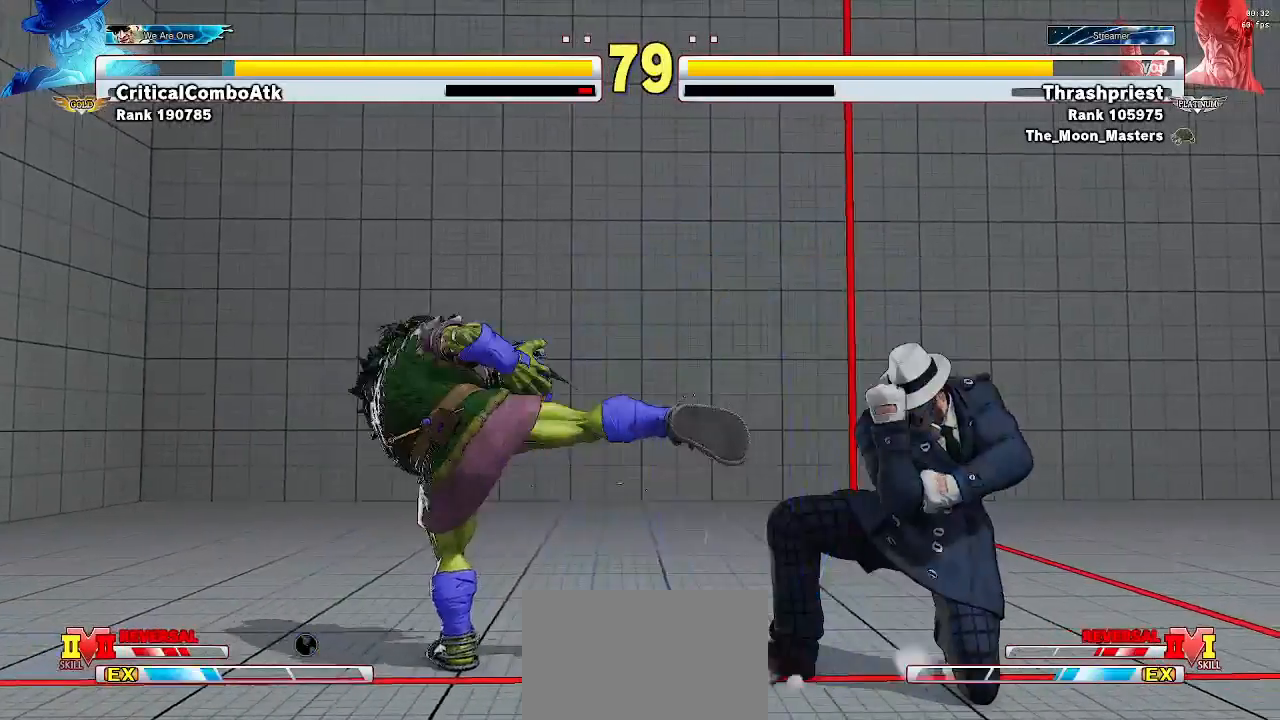
{"buttons": [], "left_stick": "down-left", "events": [[333, "TRIANGLE", "down"], [400, "TRIANGLE", "up"]]}
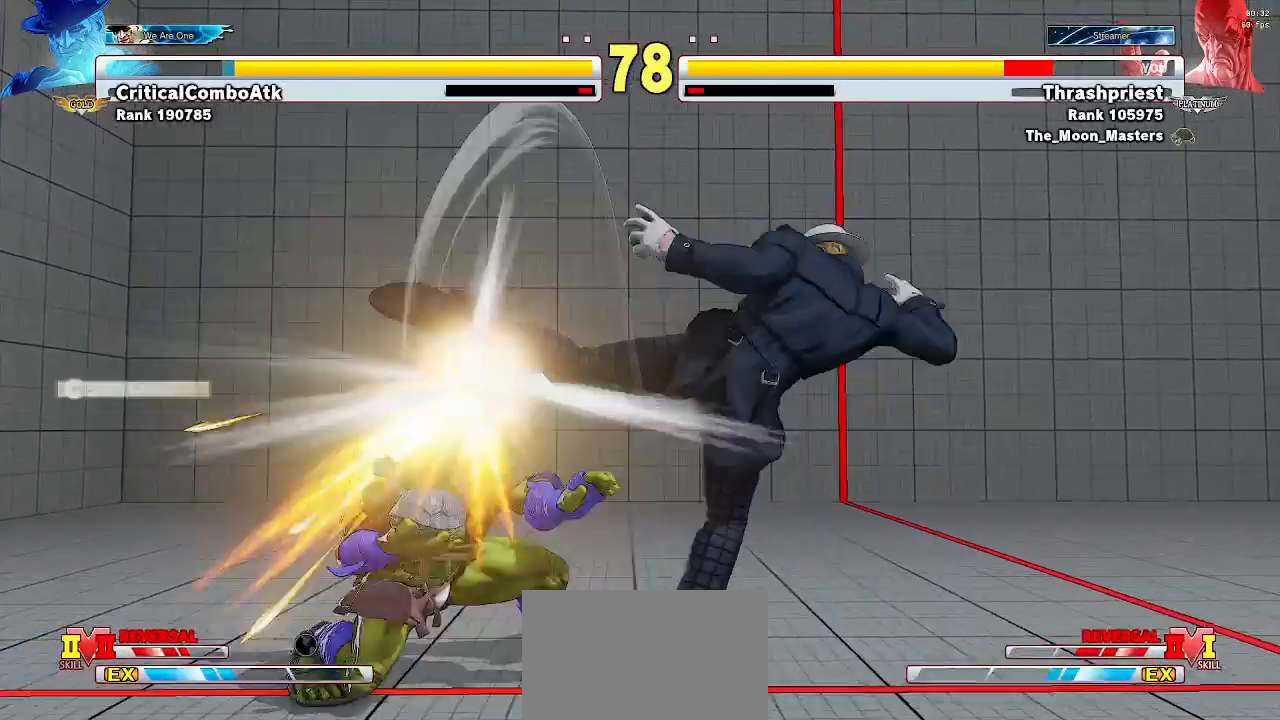
{"buttons": [], "left_stick": "down-left", "events": []}
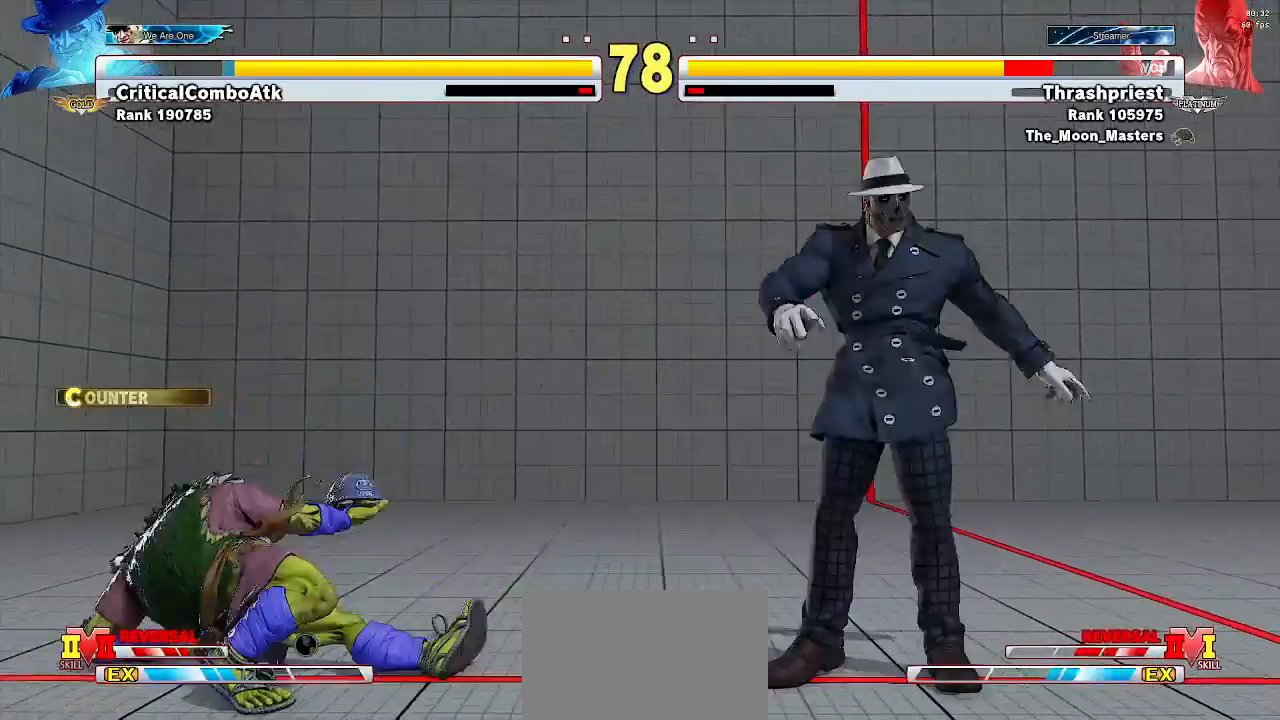
{"buttons": [], "left_stick": "left", "events": [[333, "left_stick", "left"]]}
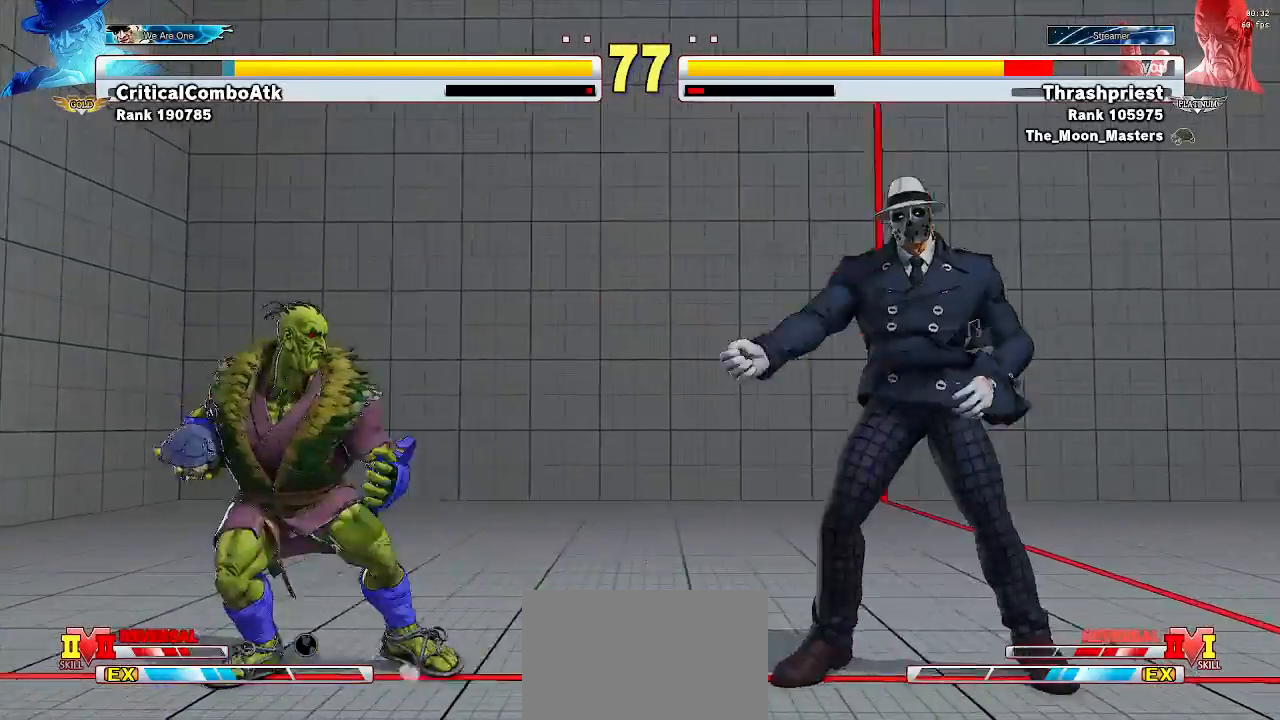
{"buttons": [], "left_stick": "left", "events": [[133, "SQUARE", "down"], [133, "TRIANGLE", "down"], [133, "left_stick", "right"], [267, "SQUARE", "up"], [267, "TRIANGLE", "up"], [300, "left_stick", "left"]]}
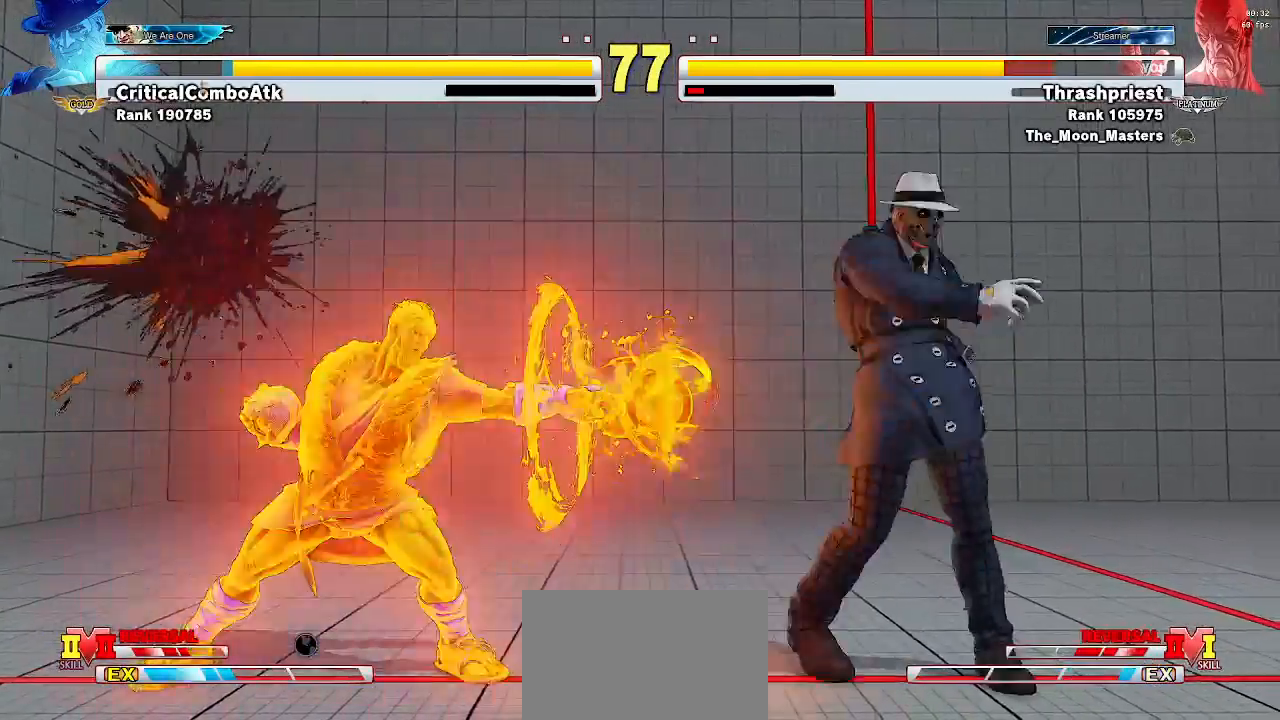
{"buttons": [], "left_stick": "center", "events": [[33, "left_stick", "center"], [267, "left_stick", "right"], [333, "left_stick", "center"]]}
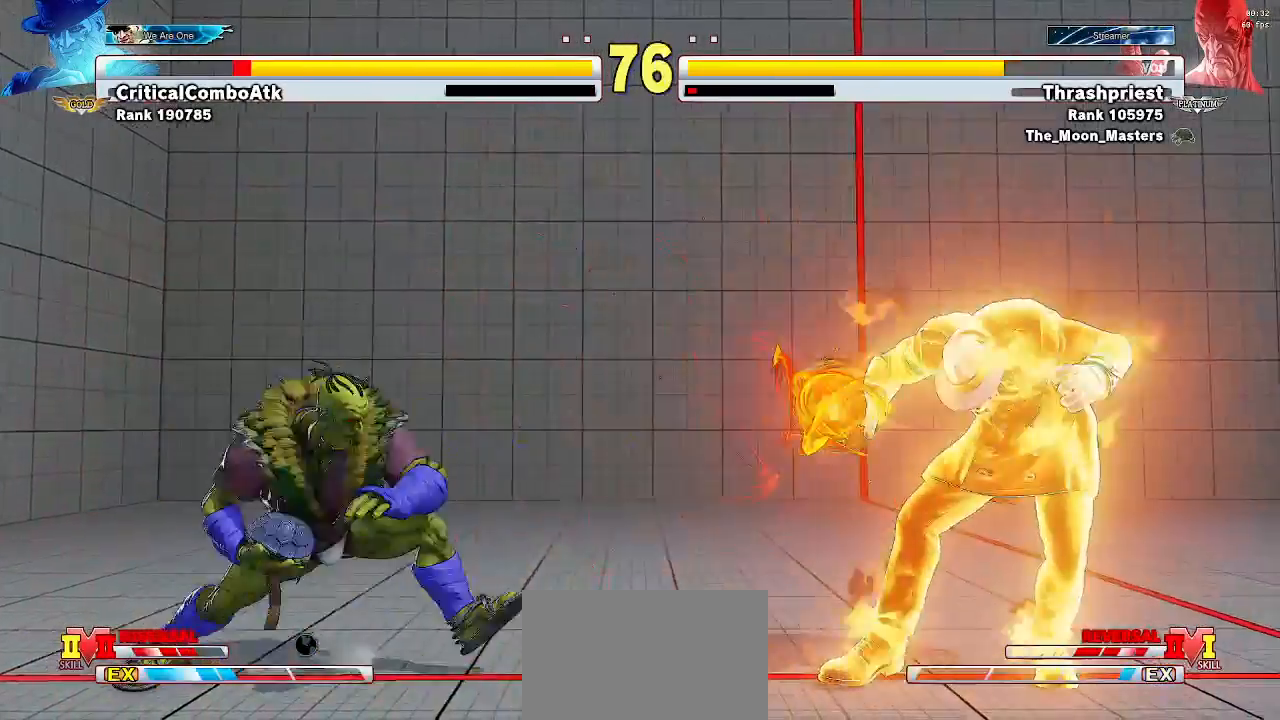
{"buttons": [], "left_stick": "center", "events": [[400, "R2", "down"], [467, "R2", "up"]]}